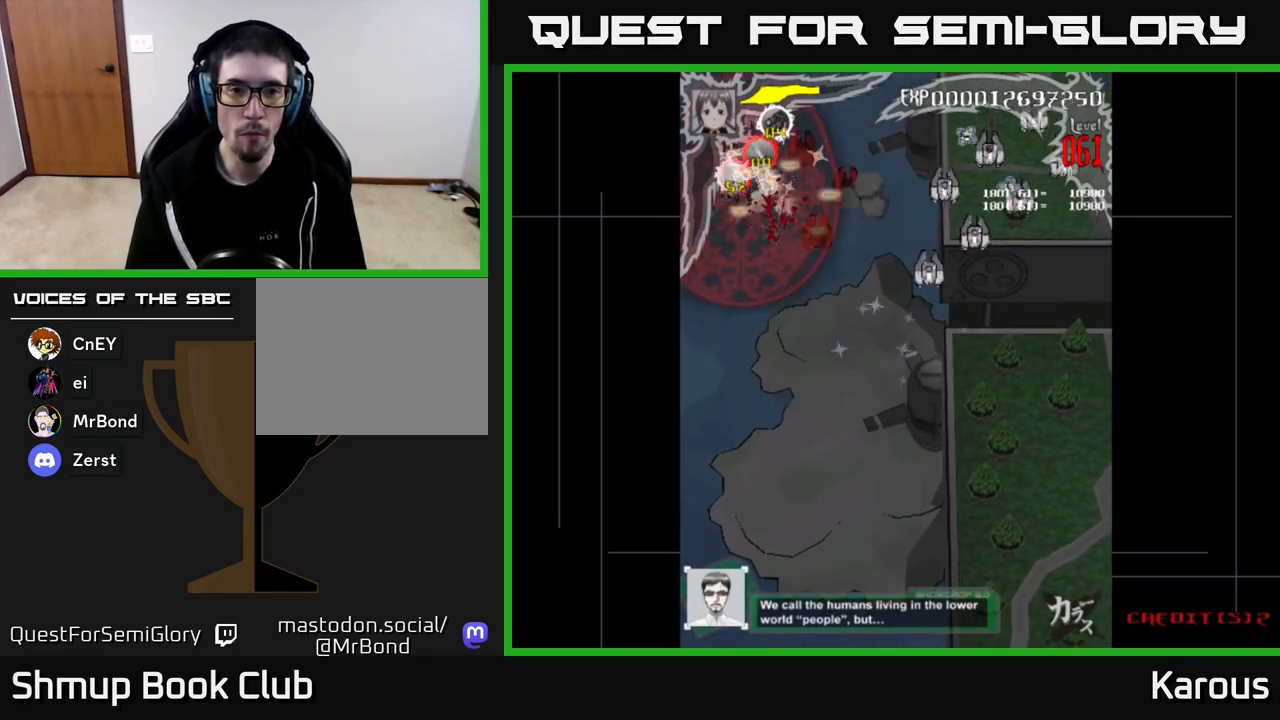
Gameplay with a controller (Xbox layout); each line is a JSON object with the inputs held at the frame after it. "events" lists button and stick changes between this image and that frame as [ms after this image, input, new state], when the widget could be followed in between.
{"buttons": ["DPAD_RIGHT"], "left_stick": "center", "right_stick": "center", "events": [[67, "DPAD_RIGHT", "down"], [467, "DPAD_DOWN", "up"]]}
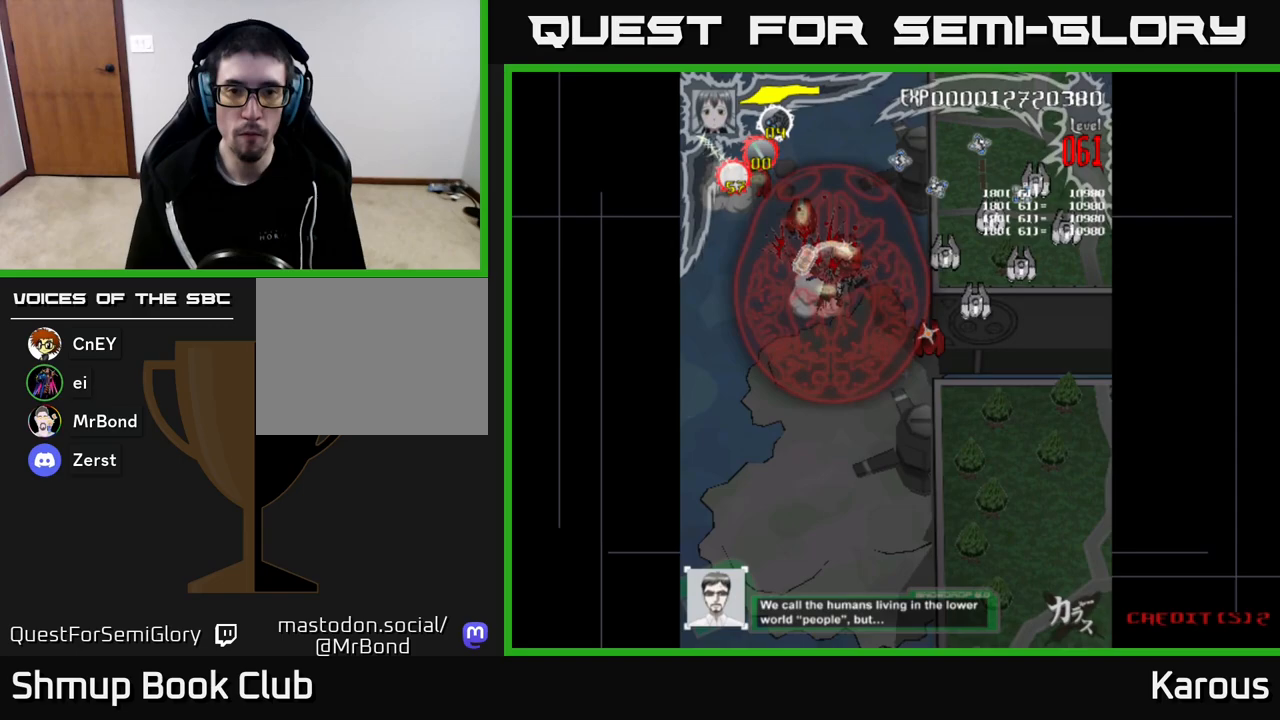
{"buttons": ["DPAD_DOWN", "DPAD_RIGHT"], "left_stick": "center", "right_stick": "center", "events": [[83, "DPAD_DOWN", "down"]]}
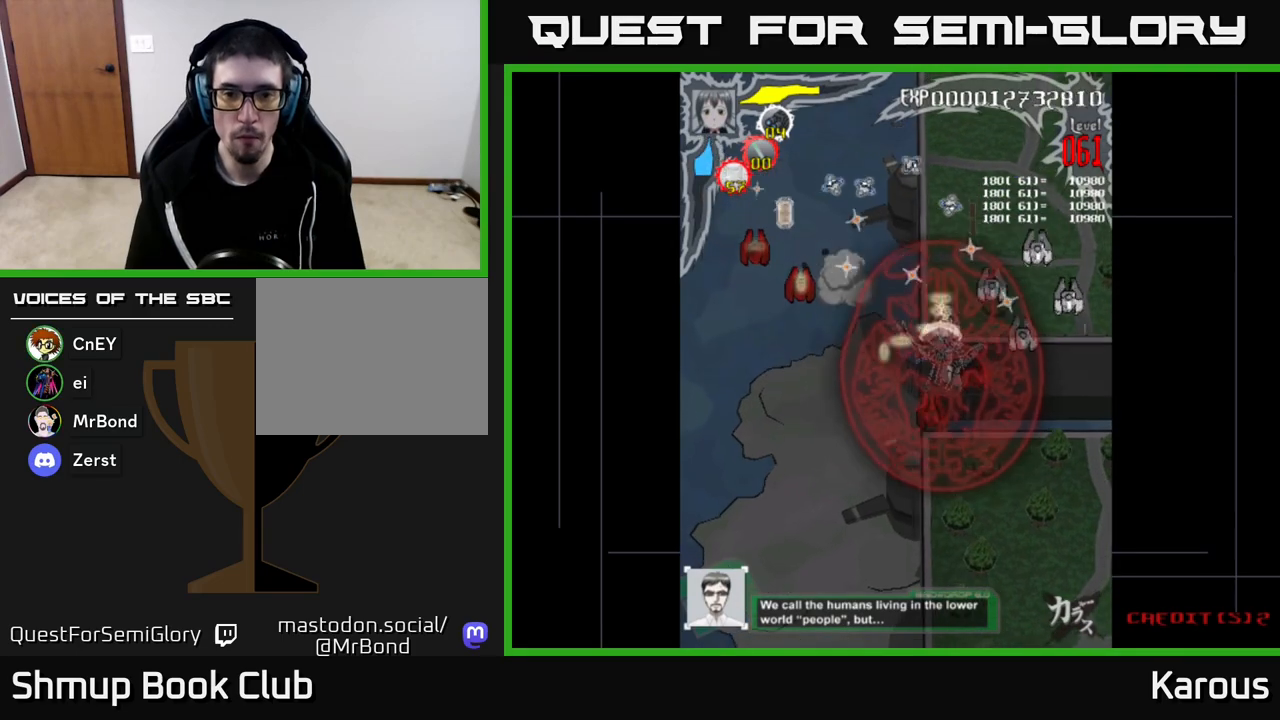
{"buttons": ["DPAD_UP", "DPAD_RIGHT"], "left_stick": "center", "right_stick": "center", "events": [[417, "DPAD_DOWN", "up"], [467, "DPAD_UP", "down"]]}
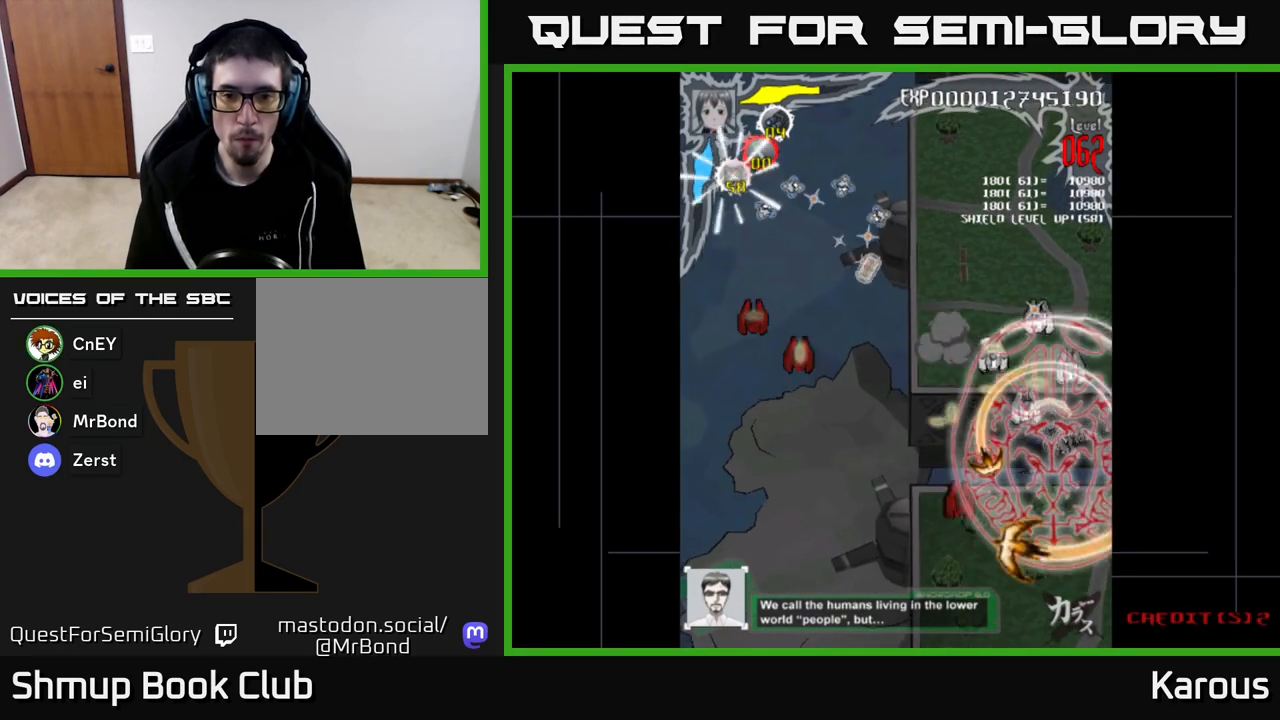
{"buttons": ["DPAD_DOWN"], "left_stick": "center", "right_stick": "center", "events": [[150, "DPAD_RIGHT", "up"], [200, "DPAD_LEFT", "down"], [250, "DPAD_UP", "up"], [317, "DPAD_DOWN", "down"], [367, "DPAD_LEFT", "up"]]}
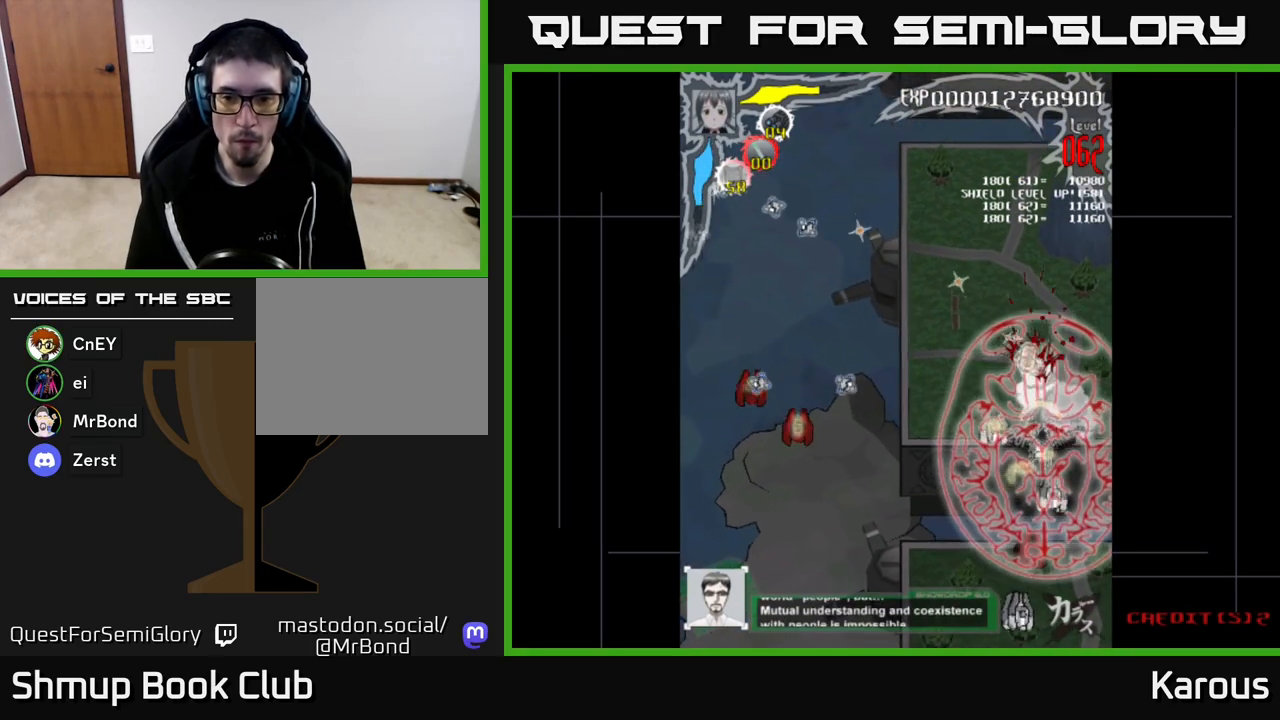
{"buttons": ["DPAD_LEFT"], "left_stick": "center", "right_stick": "center", "events": [[167, "DPAD_LEFT", "down"], [250, "DPAD_DOWN", "up"]]}
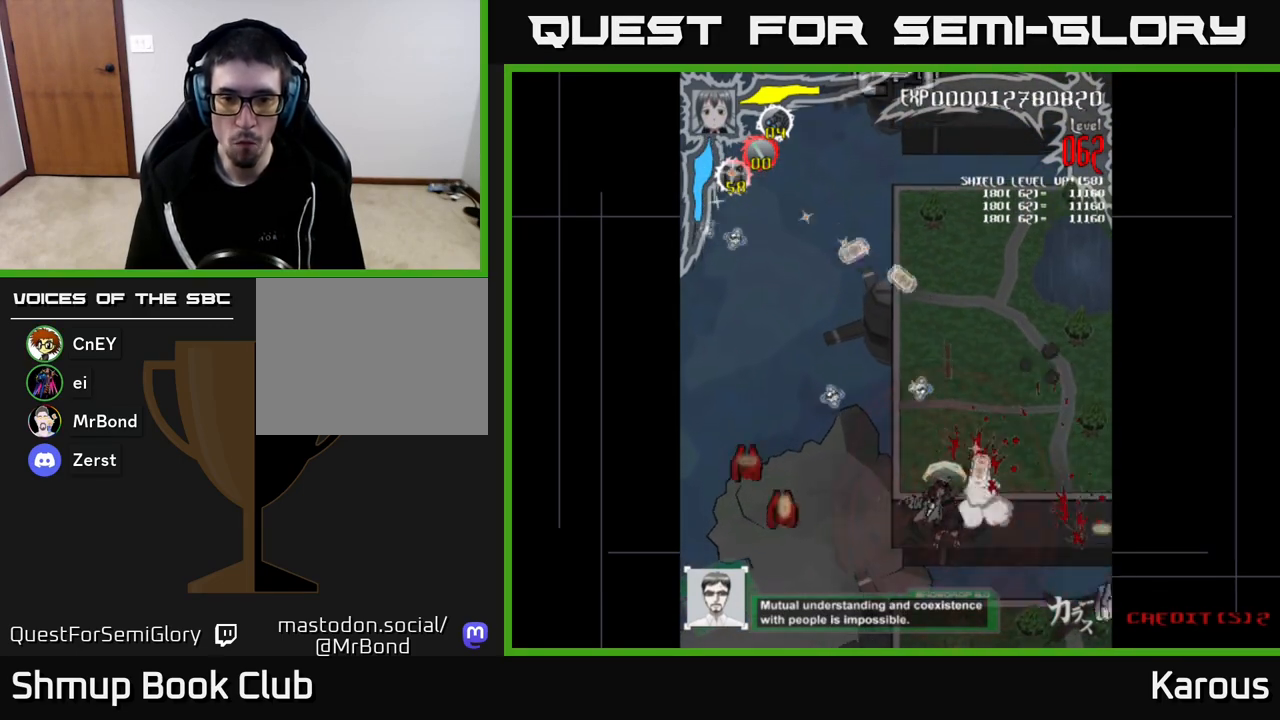
{"buttons": ["DPAD_DOWN", "DPAD_LEFT"], "left_stick": "center", "right_stick": "center", "events": [[267, "DPAD_DOWN", "down"]]}
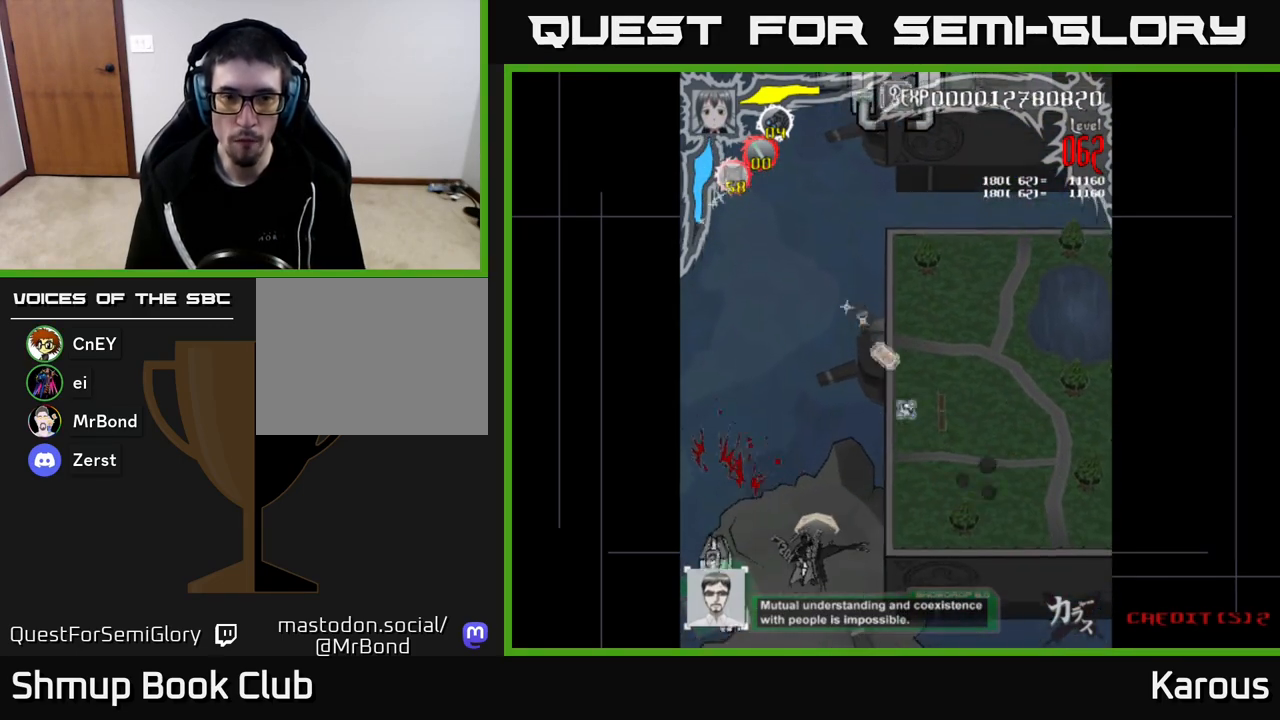
{"buttons": ["DPAD_UP", "DPAD_RIGHT"], "left_stick": "center", "right_stick": "center", "events": [[167, "DPAD_DOWN", "up"], [217, "DPAD_UP", "down"], [250, "DPAD_LEFT", "up"], [350, "DPAD_RIGHT", "down"]]}
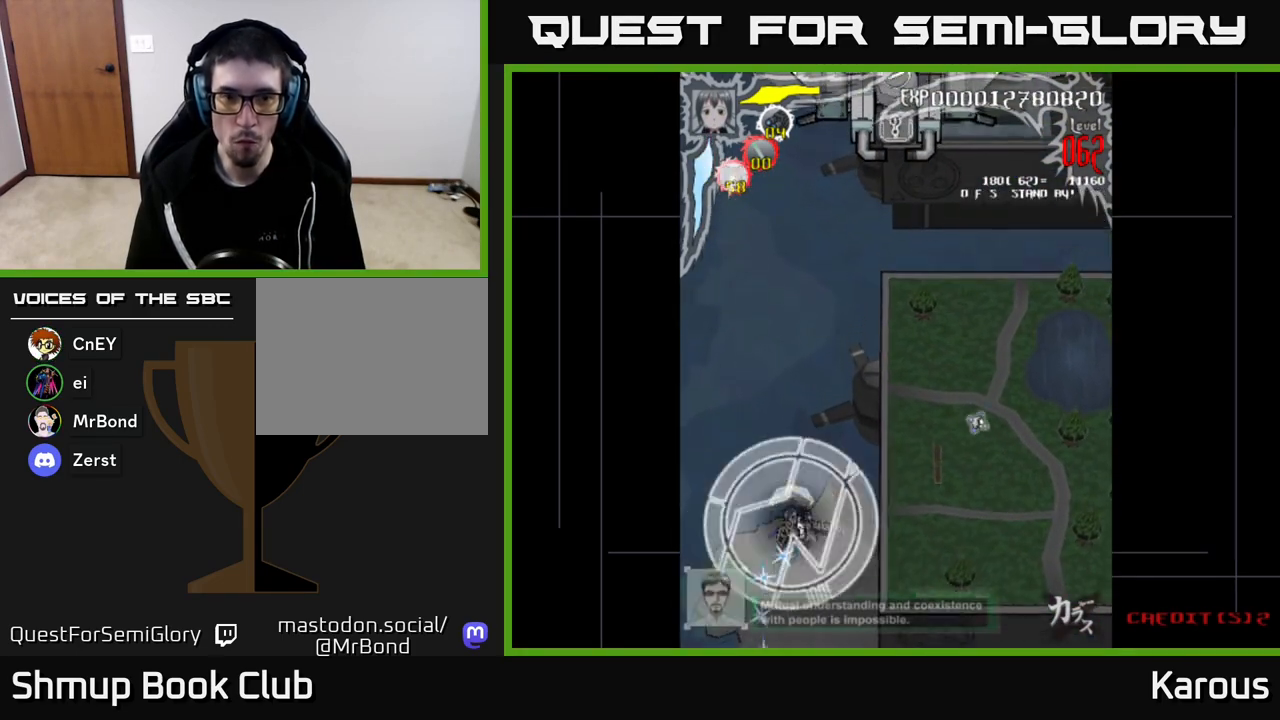
{"buttons": ["A", "DPAD_UP", "DPAD_RIGHT"], "left_stick": "center", "right_stick": "center", "events": [[100, "A", "down"]]}
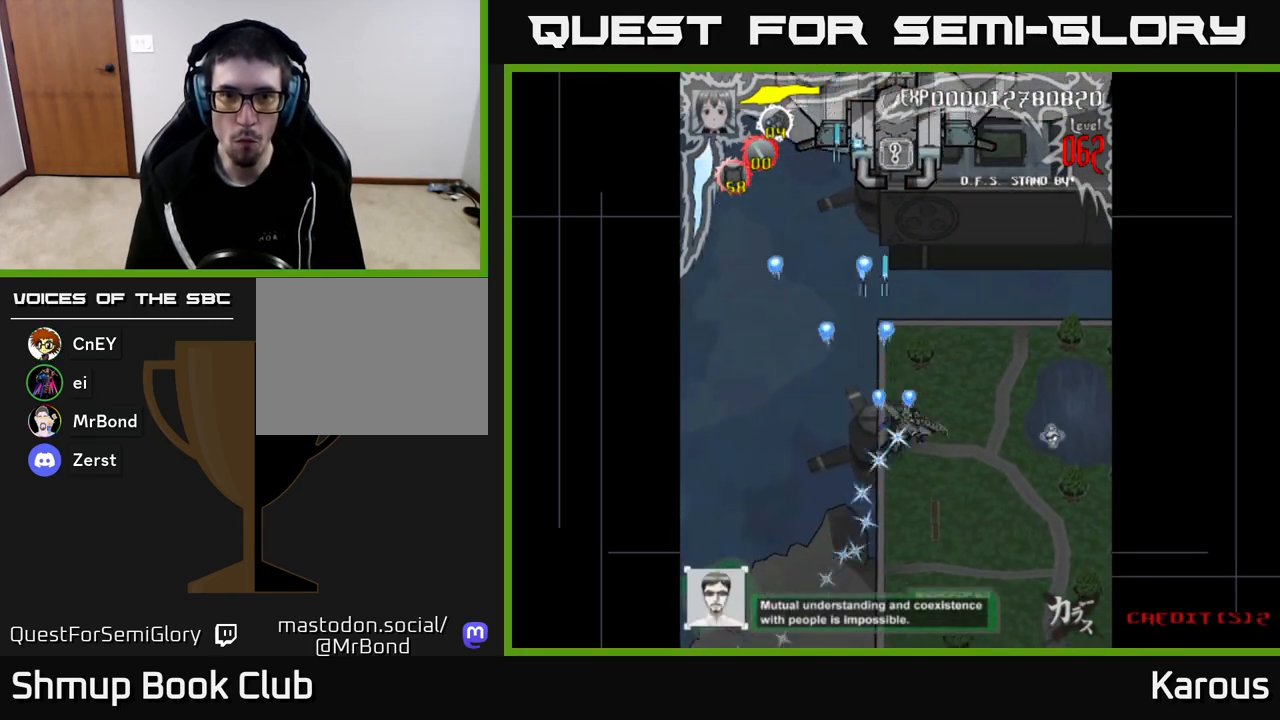
{"buttons": ["A", "DPAD_UP", "DPAD_LEFT"], "left_stick": "center", "right_stick": "center", "events": [[167, "DPAD_RIGHT", "up"], [483, "DPAD_LEFT", "down"]]}
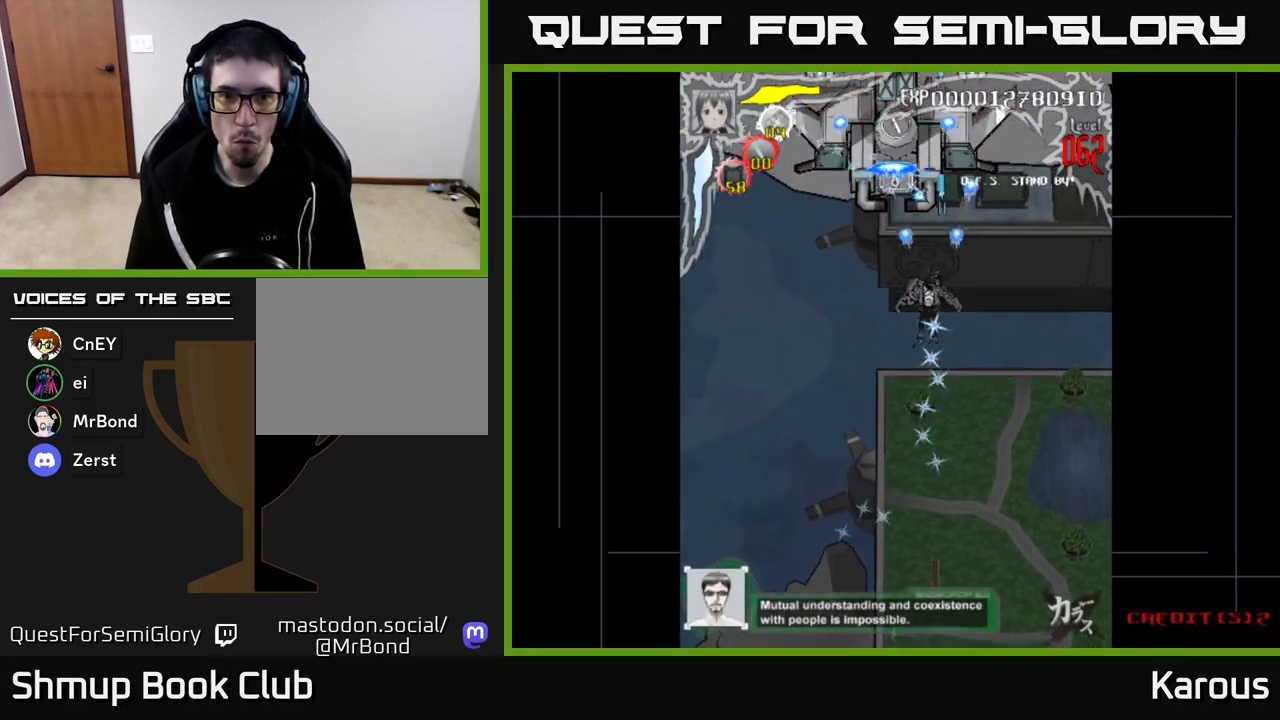
{"buttons": ["A", "X", "DPAD_LEFT"], "left_stick": "center", "right_stick": "center", "events": [[167, "DPAD_LEFT", "up"], [467, "DPAD_LEFT", "down"], [483, "X", "down"], [500, "DPAD_UP", "up"]]}
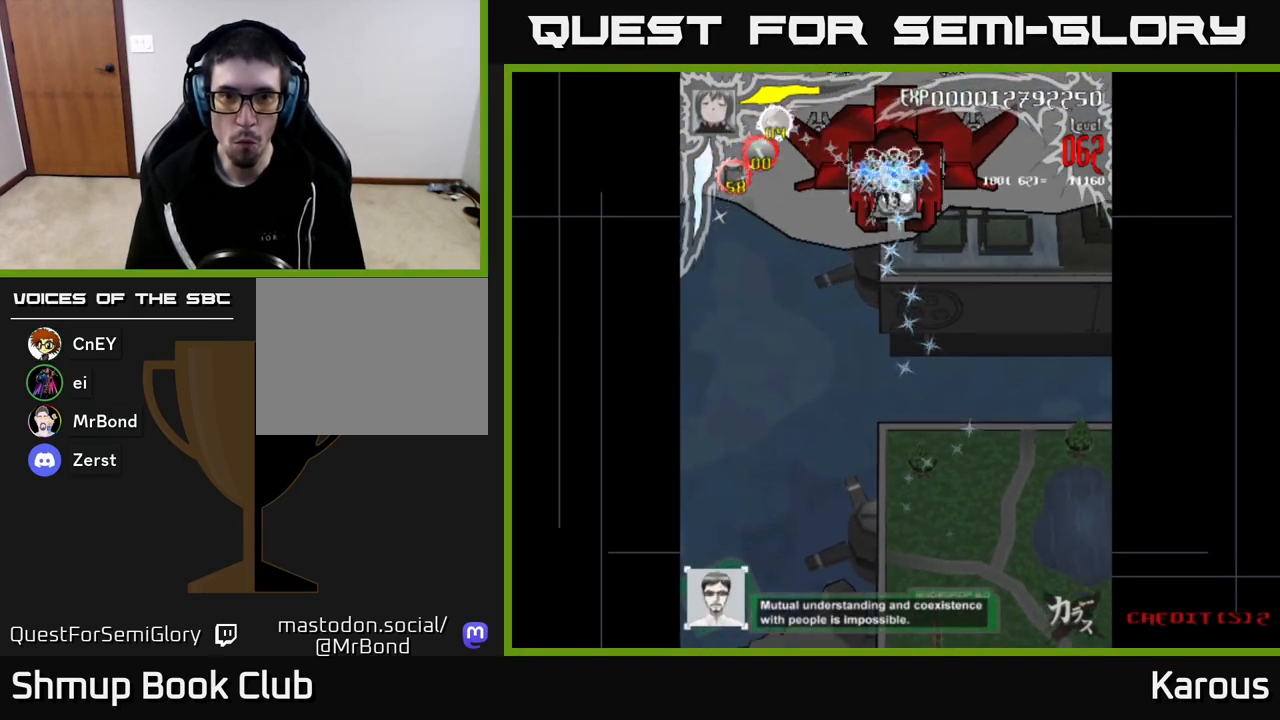
{"buttons": ["DPAD_DOWN", "DPAD_RIGHT"], "left_stick": "center", "right_stick": "center", "events": [[17, "A", "up"], [117, "X", "up"], [167, "X", "down"], [267, "DPAD_UP", "down"], [283, "DPAD_UP", "up"], [300, "X", "up"], [350, "DPAD_DOWN", "down"], [367, "DPAD_LEFT", "up"], [433, "DPAD_RIGHT", "down"]]}
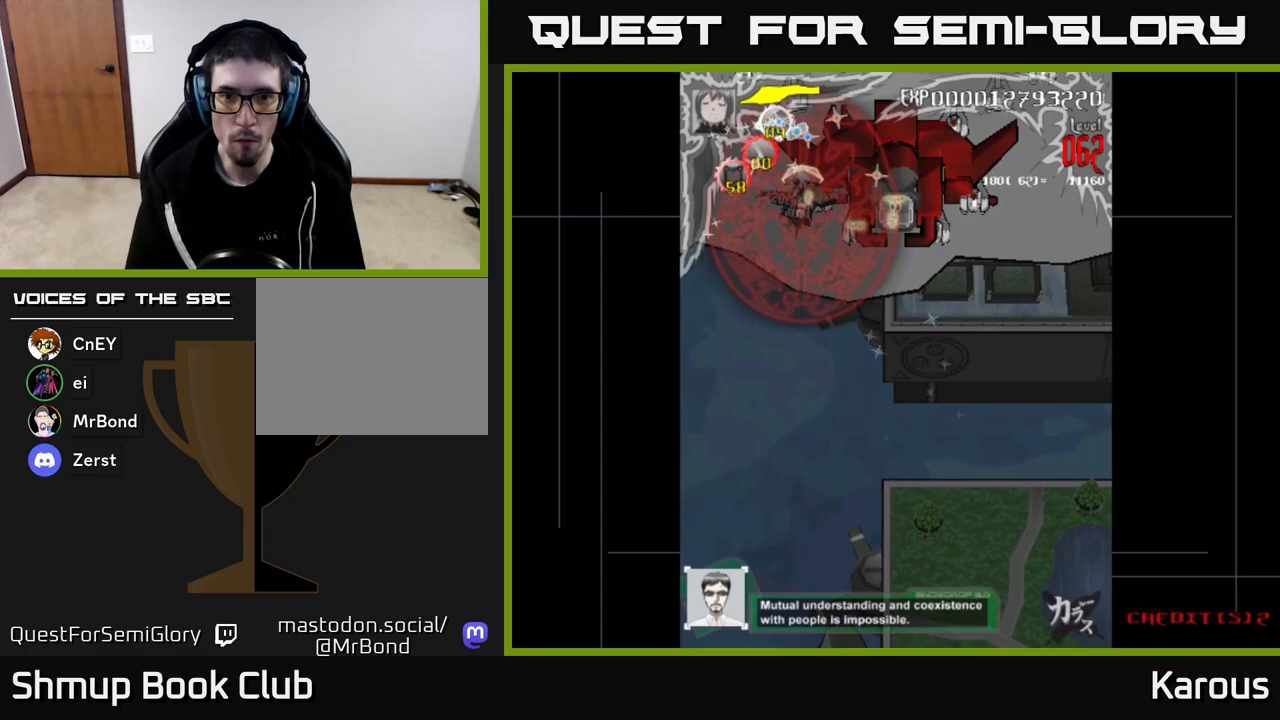
{"buttons": ["DPAD_DOWN", "DPAD_RIGHT"], "left_stick": "center", "right_stick": "center", "events": []}
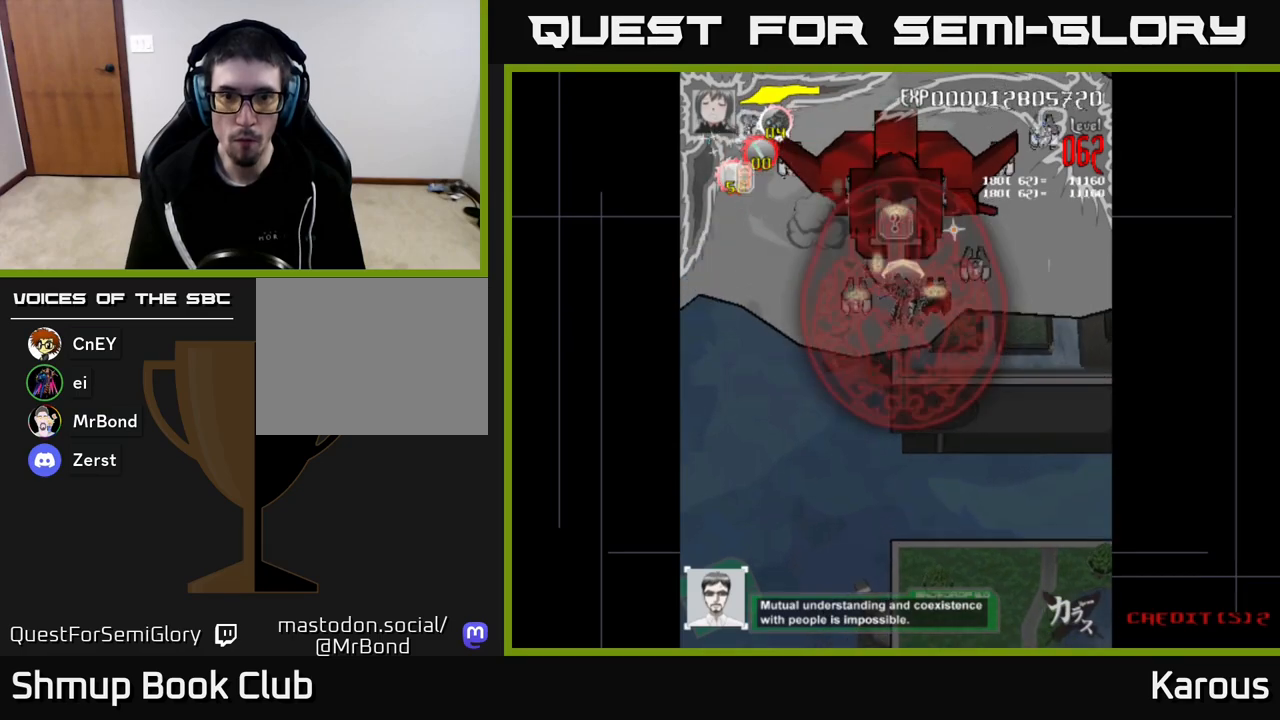
{"buttons": ["DPAD_UP", "DPAD_LEFT"], "left_stick": "center", "right_stick": "center", "events": [[233, "DPAD_DOWN", "up"], [333, "DPAD_UP", "down"], [400, "DPAD_RIGHT", "up"], [467, "DPAD_LEFT", "down"]]}
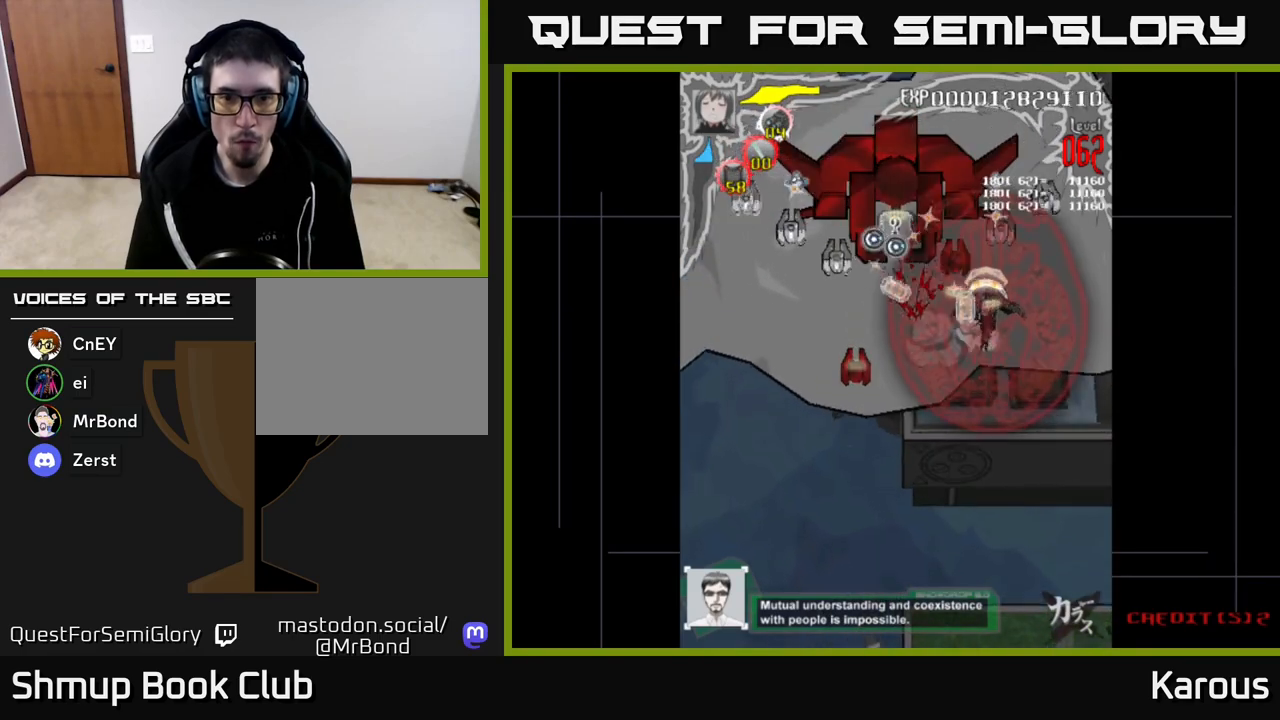
{"buttons": ["DPAD_DOWN", "DPAD_LEFT"], "left_stick": "center", "right_stick": "center", "events": [[33, "DPAD_UP", "up"], [267, "DPAD_DOWN", "down"]]}
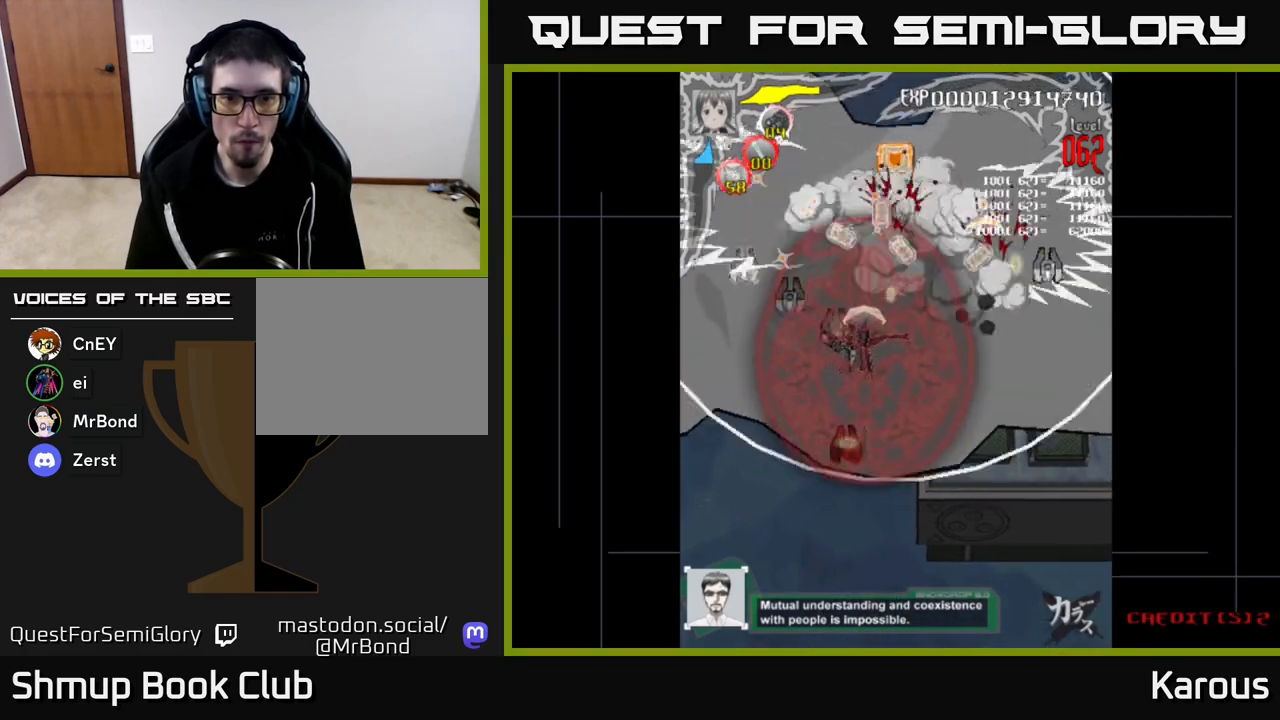
{"buttons": ["DPAD_UP", "DPAD_LEFT"], "left_stick": "center", "right_stick": "center", "events": [[67, "DPAD_DOWN", "up"], [483, "DPAD_UP", "down"]]}
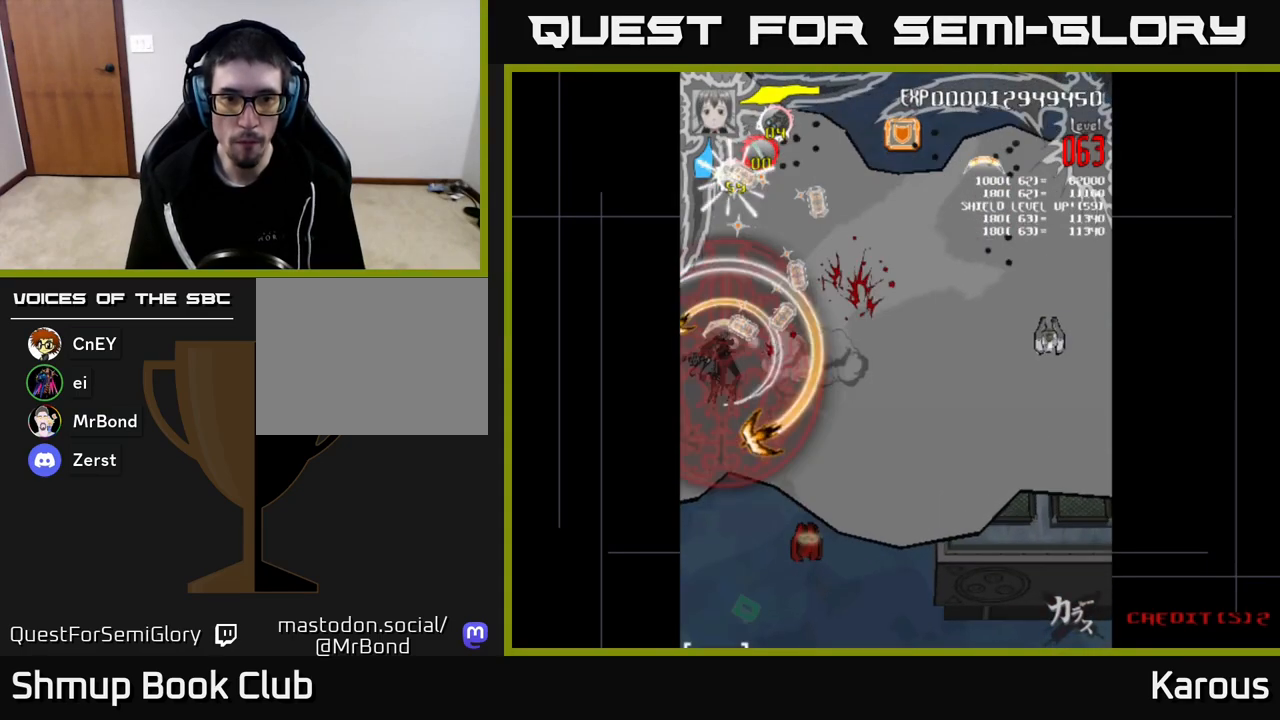
{"buttons": ["DPAD_UP", "DPAD_RIGHT"], "left_stick": "center", "right_stick": "center", "events": [[17, "DPAD_LEFT", "up"], [50, "DPAD_RIGHT", "down"], [83, "DPAD_UP", "up"], [183, "DPAD_UP", "down"]]}
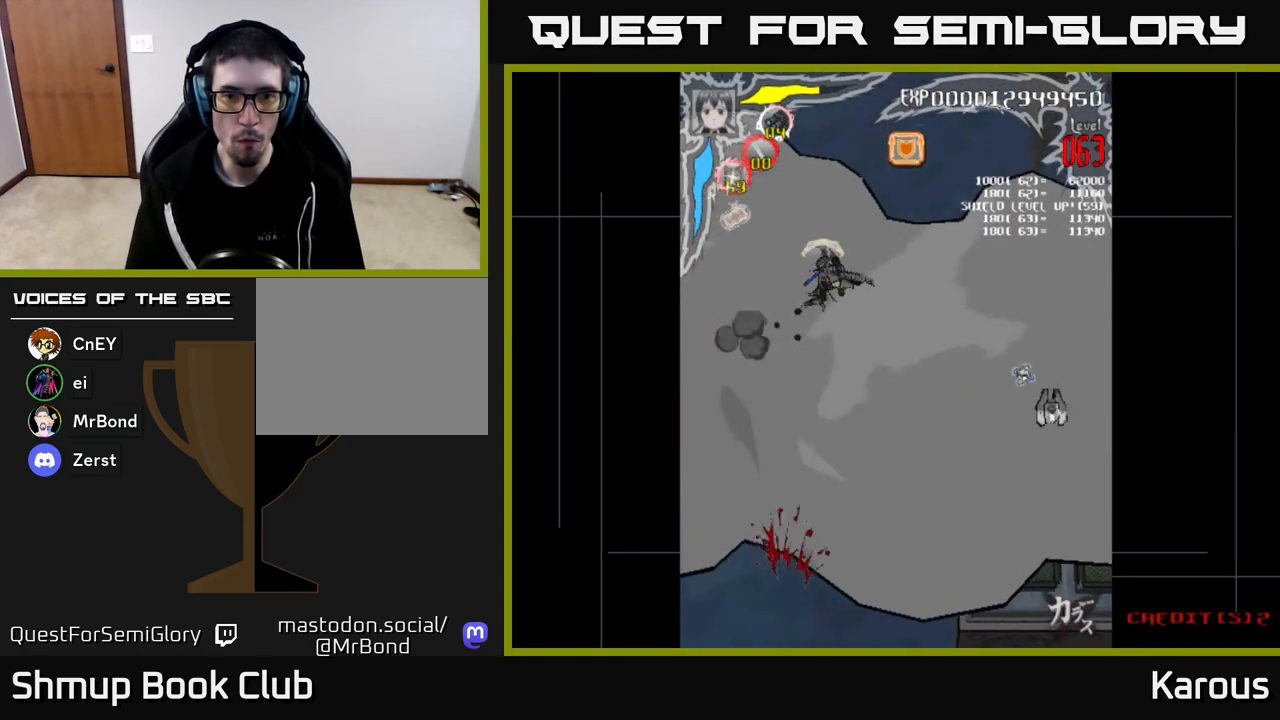
{"buttons": ["DPAD_DOWN"], "left_stick": "center", "right_stick": "center", "events": [[450, "DPAD_UP", "up"], [500, "DPAD_DOWN", "down"], [500, "DPAD_RIGHT", "up"]]}
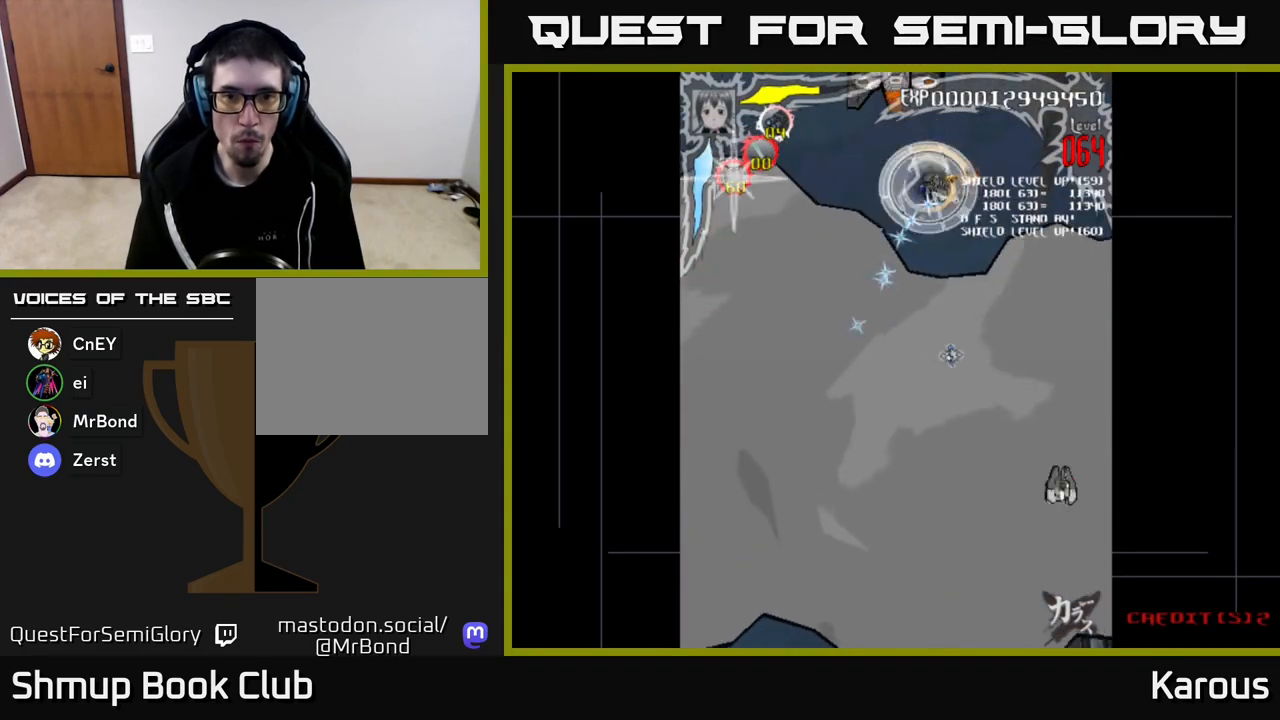
{"buttons": ["DPAD_UP"], "left_stick": "center", "right_stick": "center", "events": [[217, "DPAD_DOWN", "up"], [217, "DPAD_LEFT", "down"], [283, "DPAD_UP", "down"], [500, "DPAD_LEFT", "up"]]}
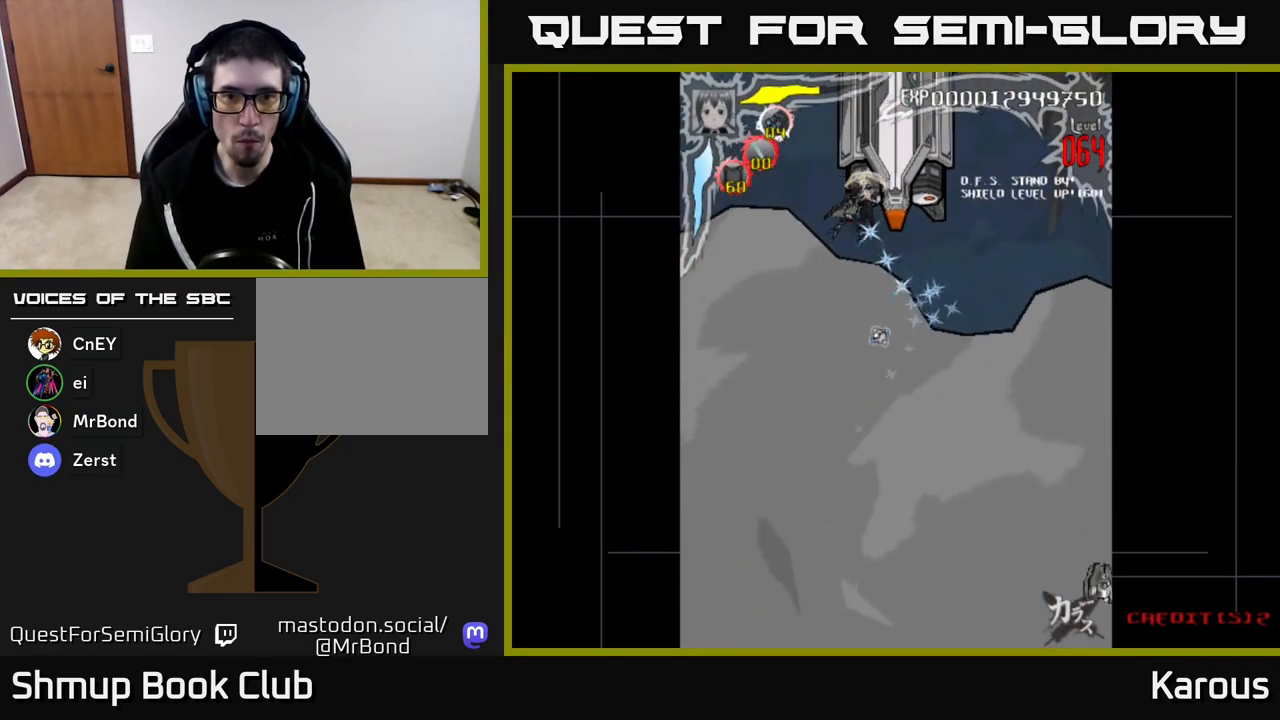
{"buttons": [], "left_stick": "center", "right_stick": "center", "events": [[83, "DPAD_RIGHT", "down"], [150, "DPAD_UP", "up"], [233, "DPAD_DOWN", "down"], [250, "DPAD_RIGHT", "up"], [300, "DPAD_LEFT", "down"], [367, "DPAD_DOWN", "up"], [367, "DPAD_LEFT", "up"]]}
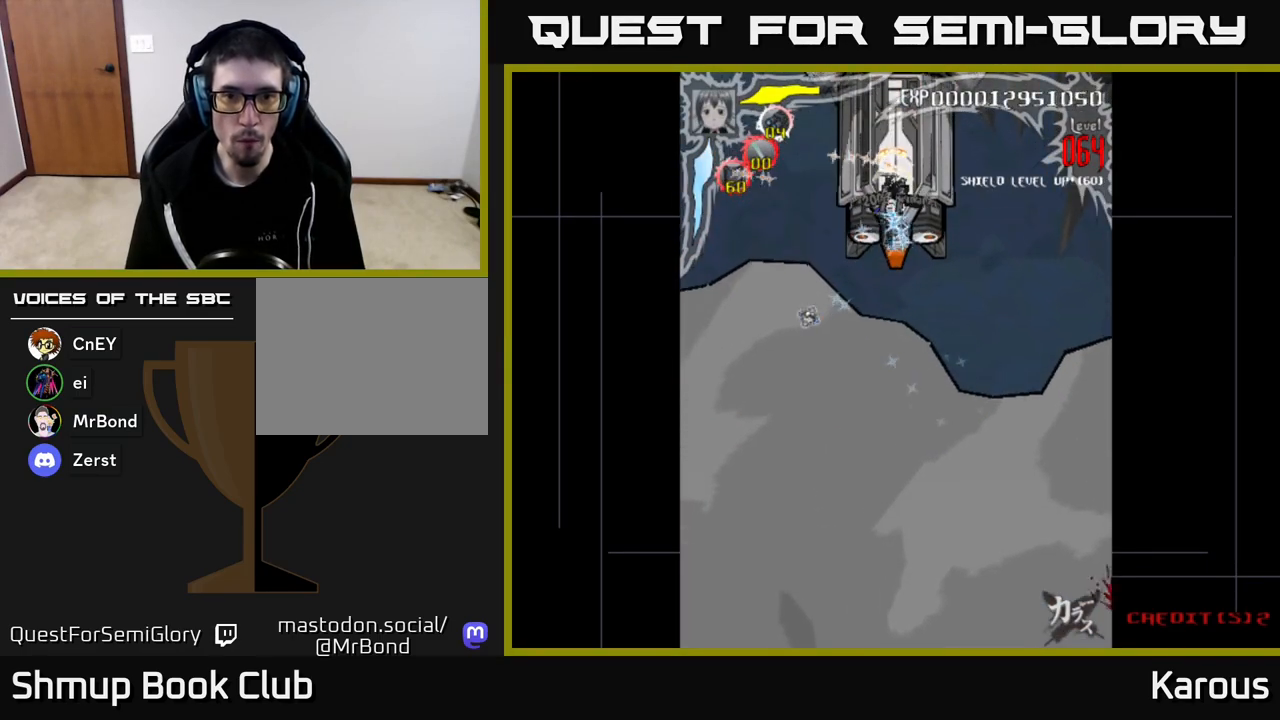
{"buttons": [], "left_stick": "center", "right_stick": "center", "events": []}
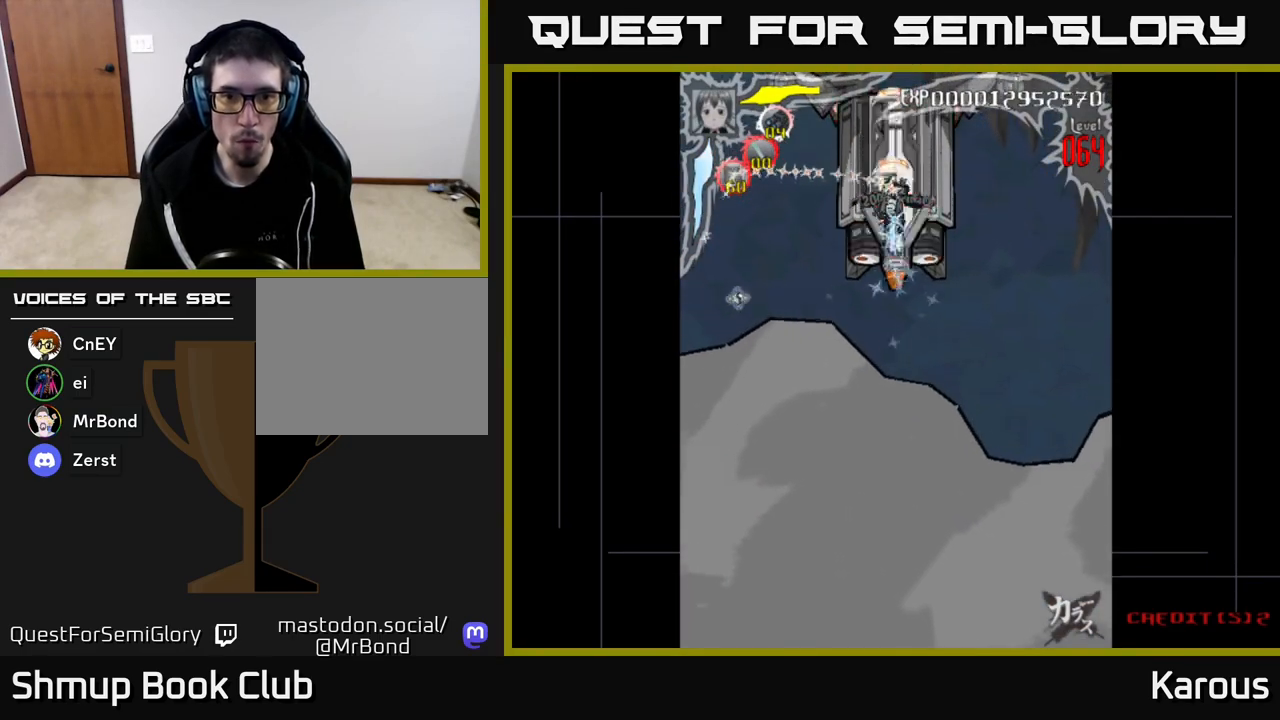
{"buttons": ["DPAD_DOWN"], "left_stick": "center", "right_stick": "center", "events": [[133, "DPAD_DOWN", "down"], [233, "DPAD_DOWN", "up"], [417, "DPAD_DOWN", "down"]]}
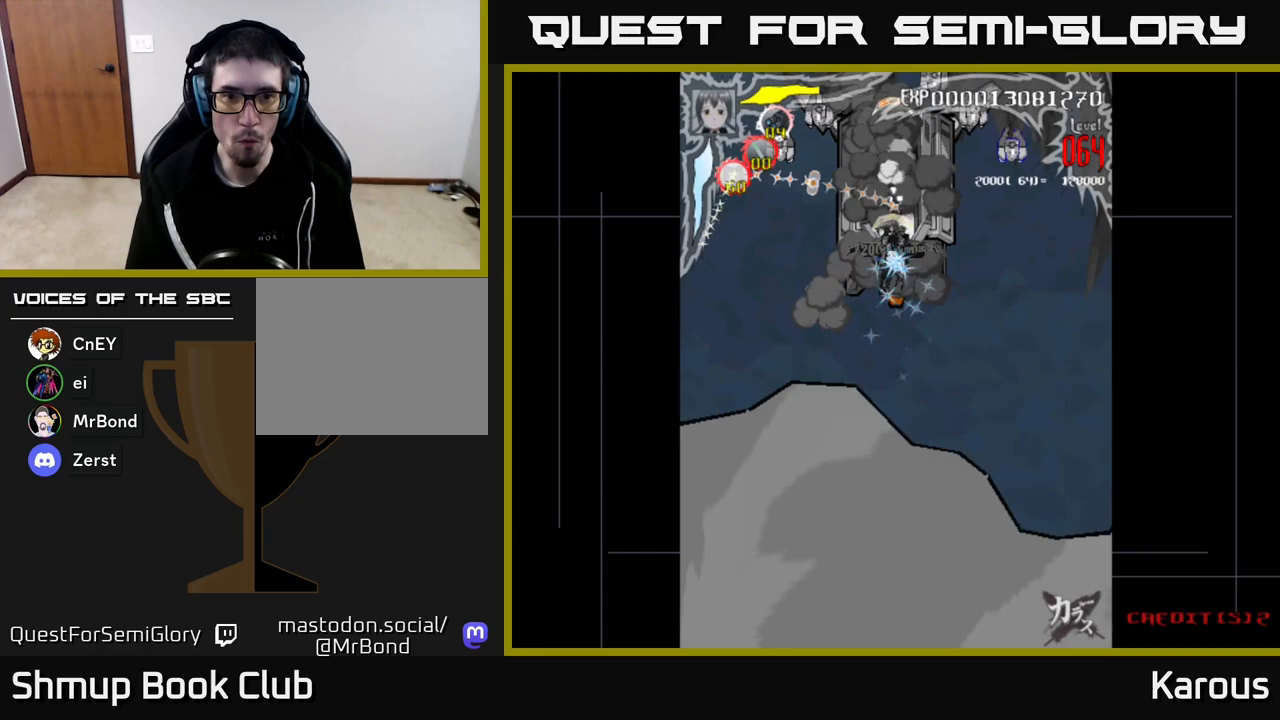
{"buttons": ["X", "DPAD_LEFT"], "left_stick": "center", "right_stick": "center", "events": [[33, "DPAD_DOWN", "up"], [67, "DPAD_LEFT", "down"], [433, "X", "down"]]}
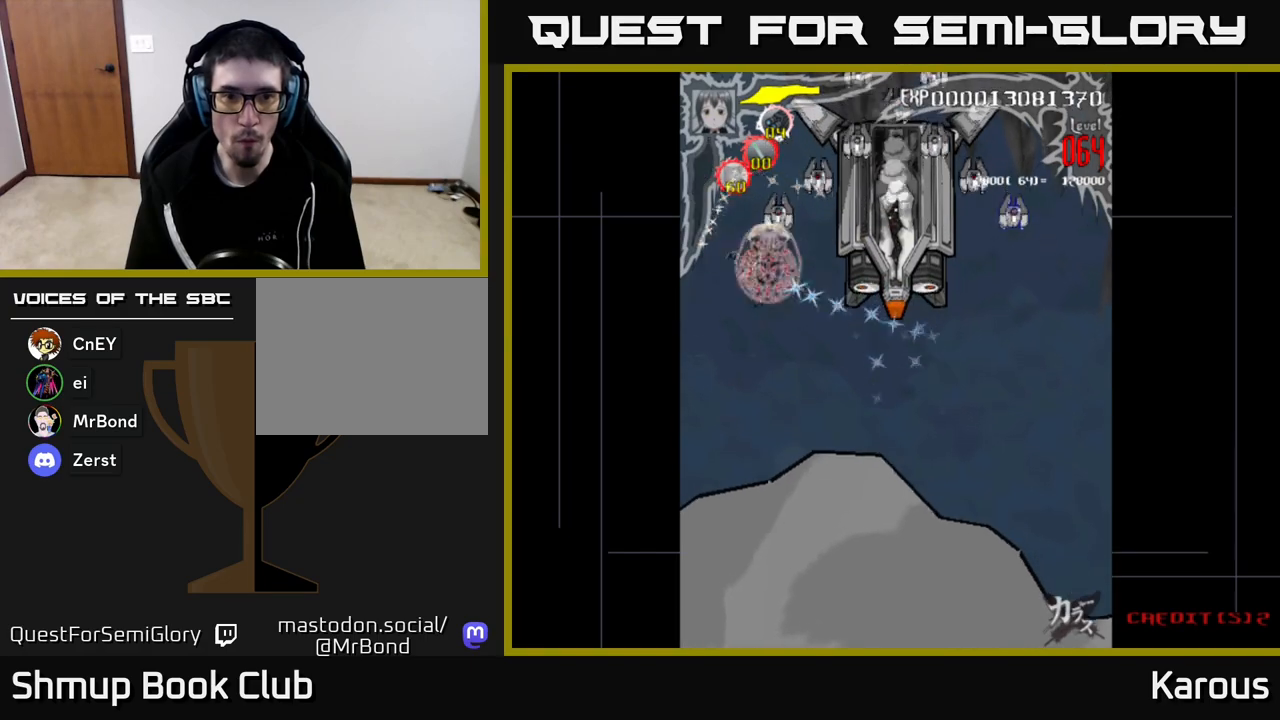
{"buttons": ["DPAD_RIGHT"], "left_stick": "center", "right_stick": "center", "events": [[50, "X", "up"], [67, "DPAD_LEFT", "up"], [67, "DPAD_UP", "down"], [100, "DPAD_RIGHT", "down"], [167, "DPAD_UP", "up"]]}
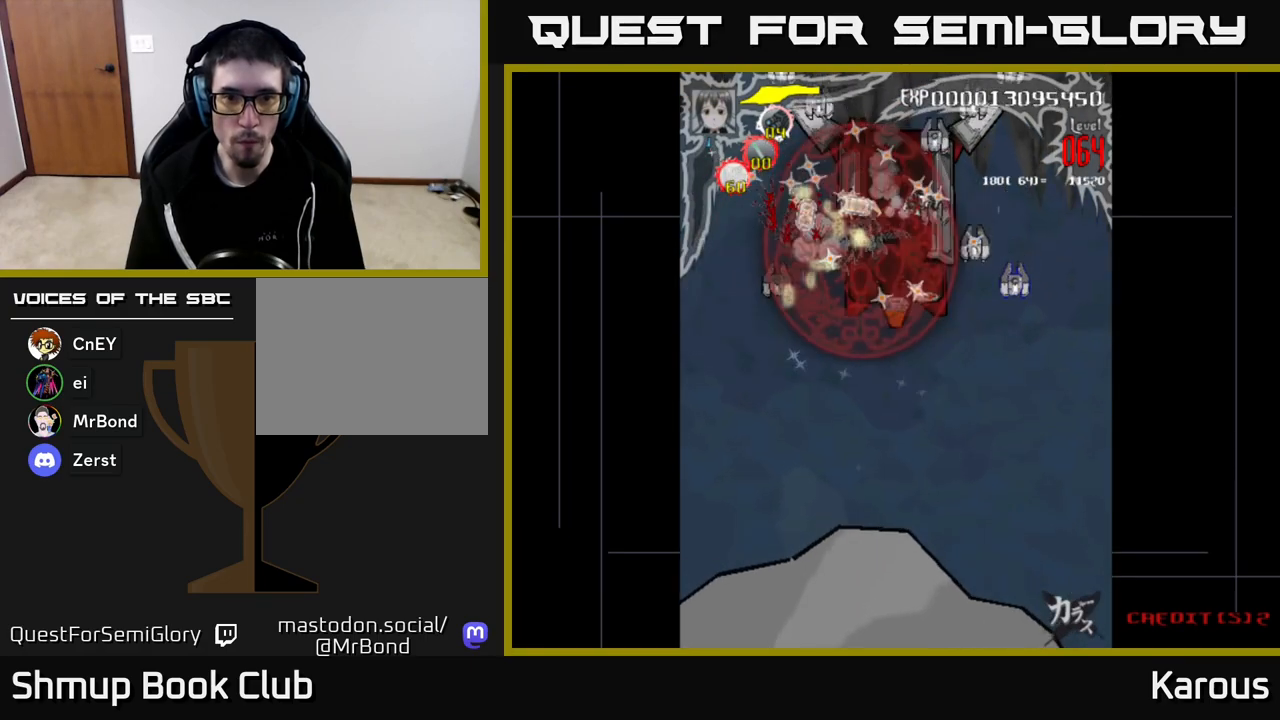
{"buttons": ["DPAD_DOWN", "DPAD_RIGHT"], "left_stick": "center", "right_stick": "center", "events": [[67, "DPAD_DOWN", "down"]]}
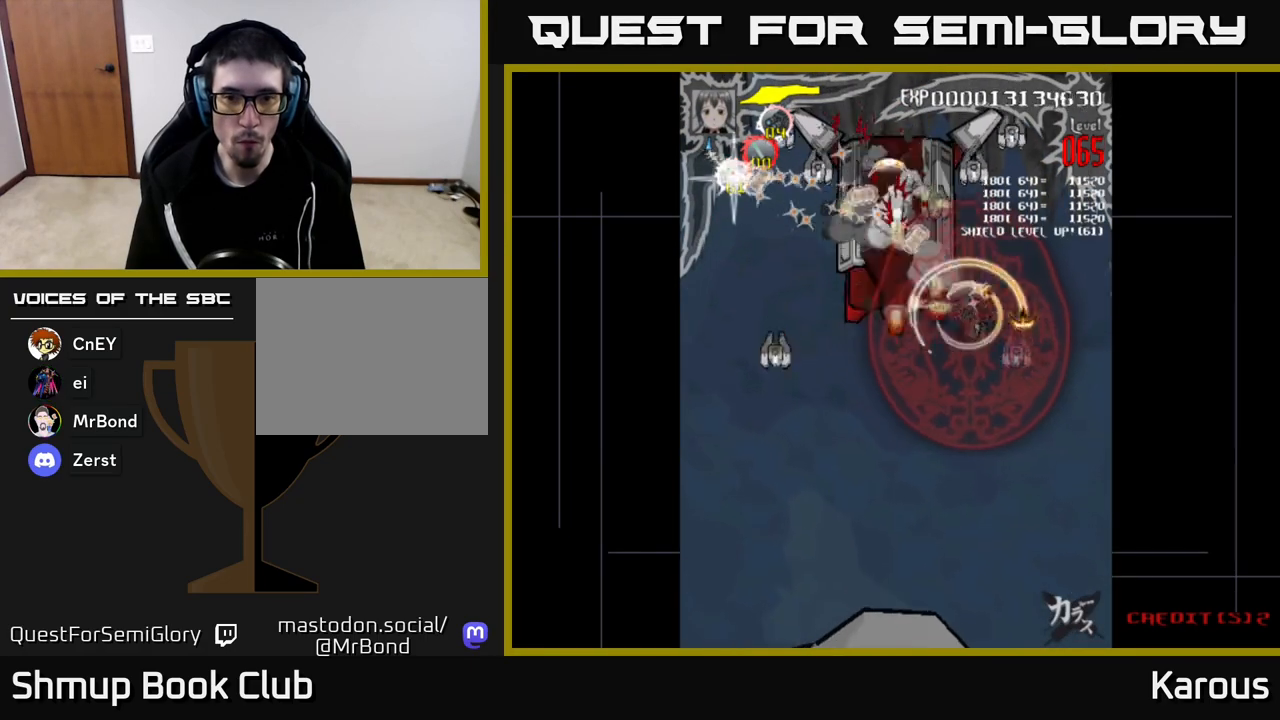
{"buttons": ["DPAD_UP", "DPAD_LEFT"], "left_stick": "center", "right_stick": "center", "events": [[117, "DPAD_RIGHT", "up"], [267, "DPAD_LEFT", "down"], [300, "DPAD_DOWN", "up"], [350, "DPAD_UP", "down"]]}
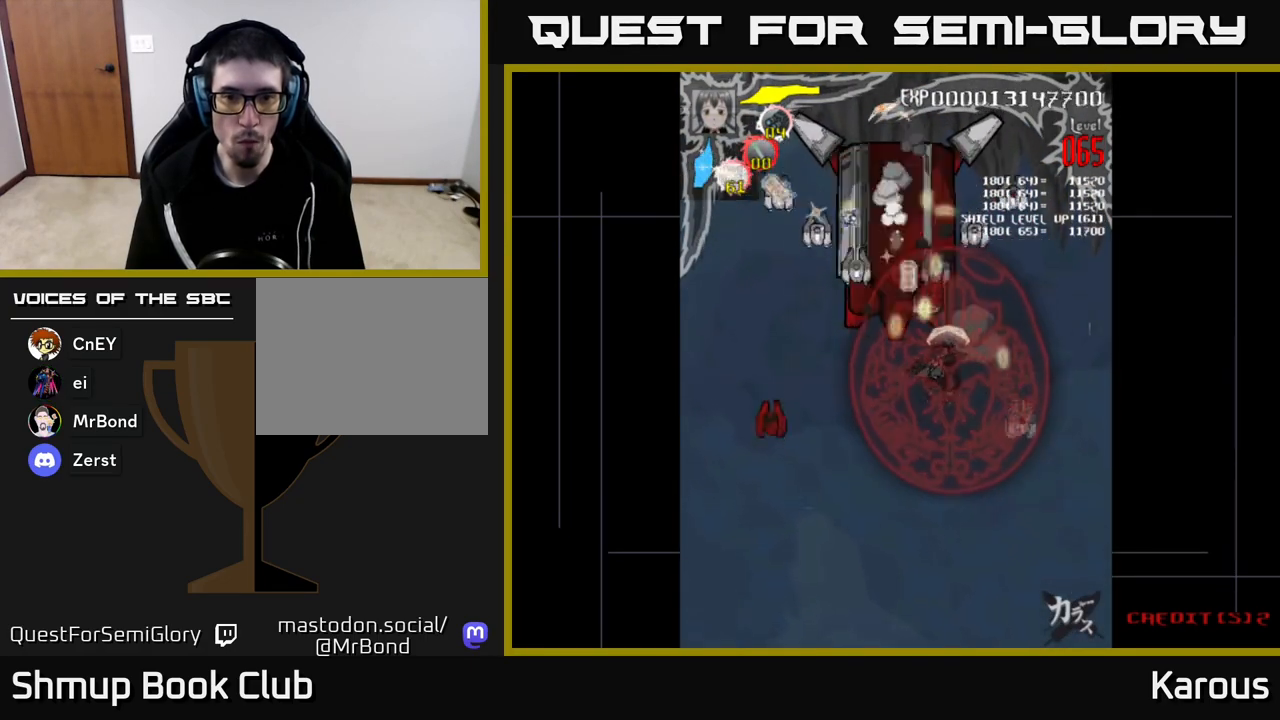
{"buttons": ["DPAD_LEFT"], "left_stick": "center", "right_stick": "center", "events": [[100, "DPAD_UP", "up"]]}
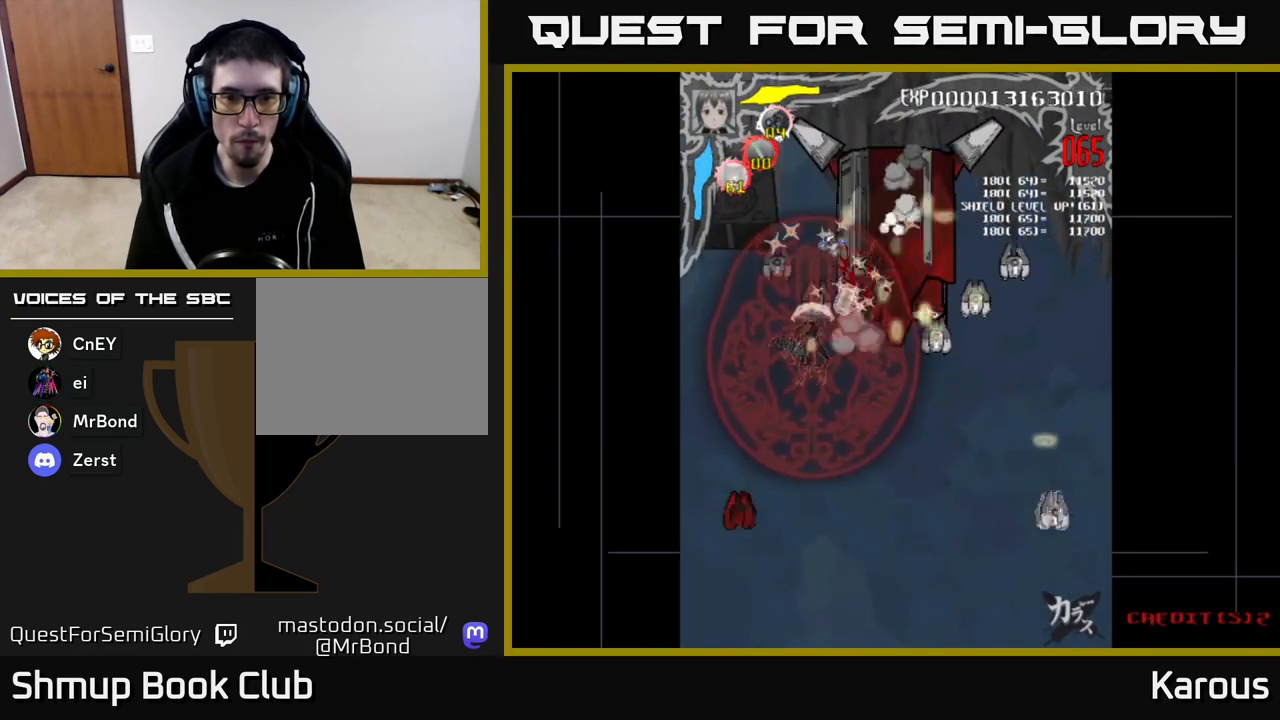
{"buttons": ["DPAD_DOWN", "DPAD_RIGHT"], "left_stick": "center", "right_stick": "center", "events": [[17, "DPAD_UP", "down"], [150, "DPAD_LEFT", "up"], [150, "DPAD_UP", "up"], [183, "DPAD_DOWN", "down"], [183, "DPAD_RIGHT", "down"]]}
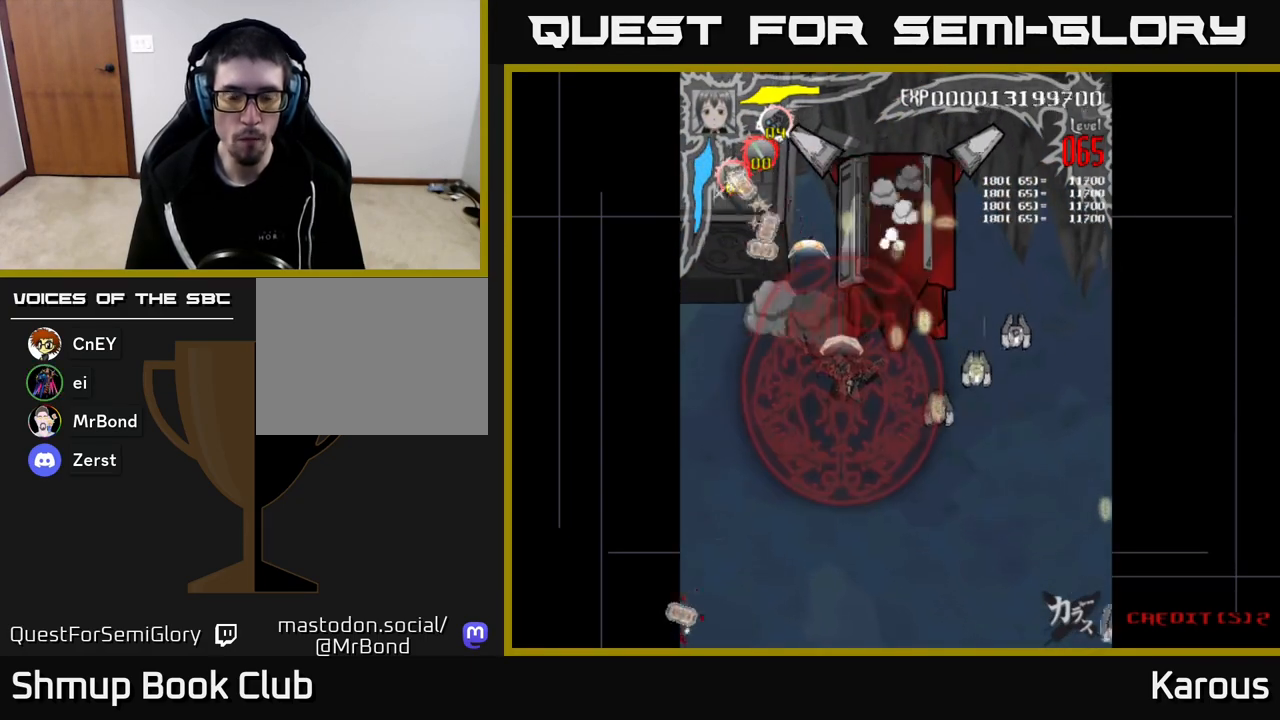
{"buttons": ["DPAD_DOWN", "DPAD_RIGHT"], "left_stick": "center", "right_stick": "center", "events": []}
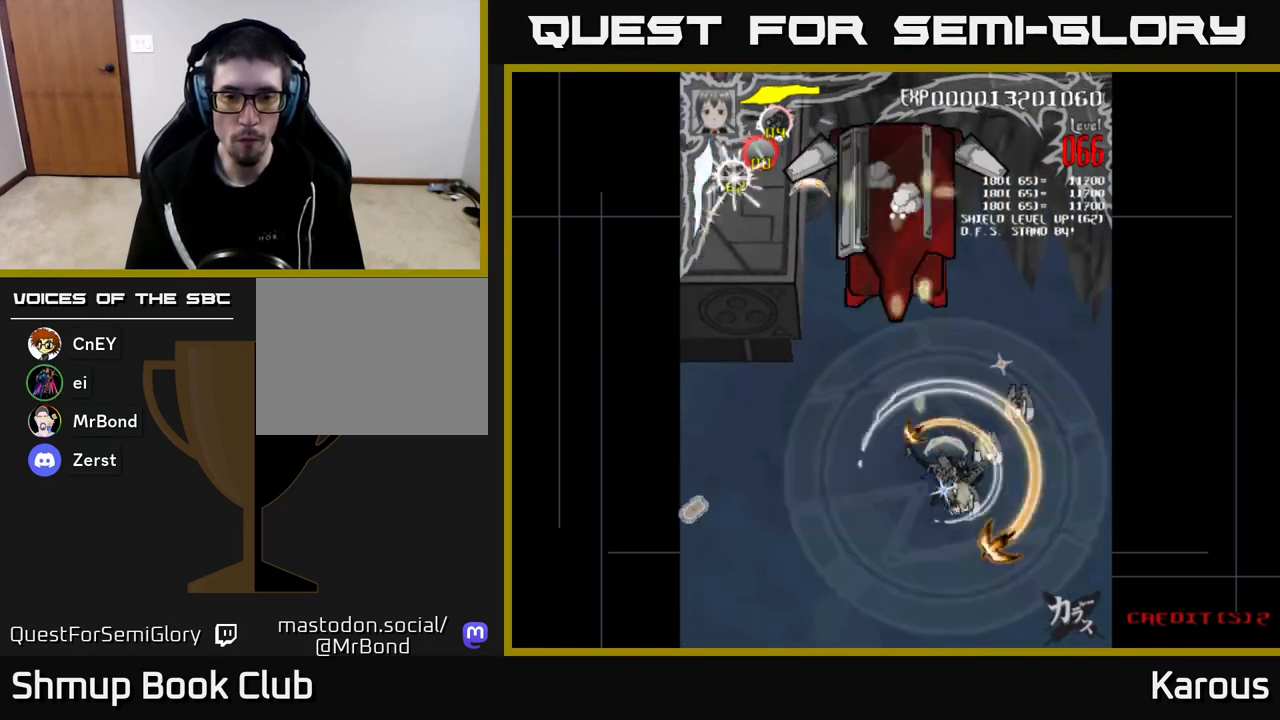
{"buttons": ["DPAD_UP", "DPAD_LEFT"], "left_stick": "center", "right_stick": "center", "events": [[33, "DPAD_DOWN", "up"], [333, "DPAD_UP", "down"], [350, "DPAD_RIGHT", "up"], [400, "DPAD_LEFT", "down"]]}
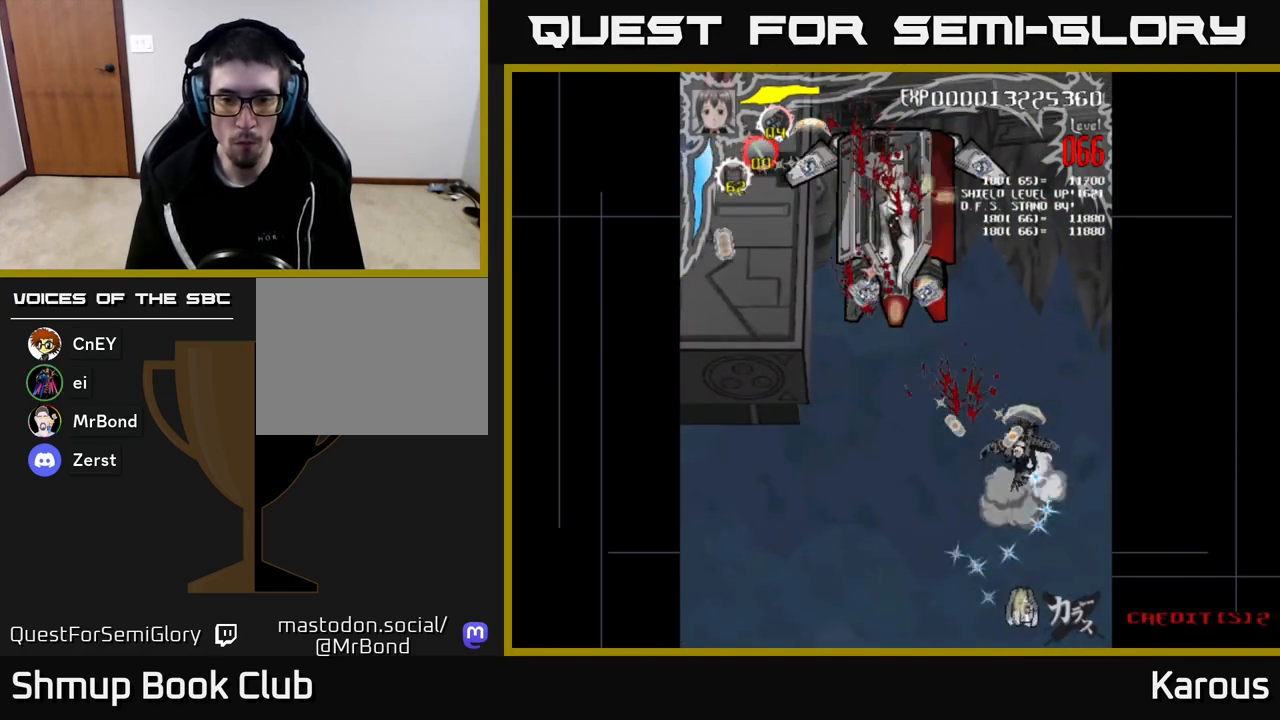
{"buttons": ["X", "DPAD_UP", "DPAD_LEFT"], "left_stick": "center", "right_stick": "center", "events": [[483, "X", "down"]]}
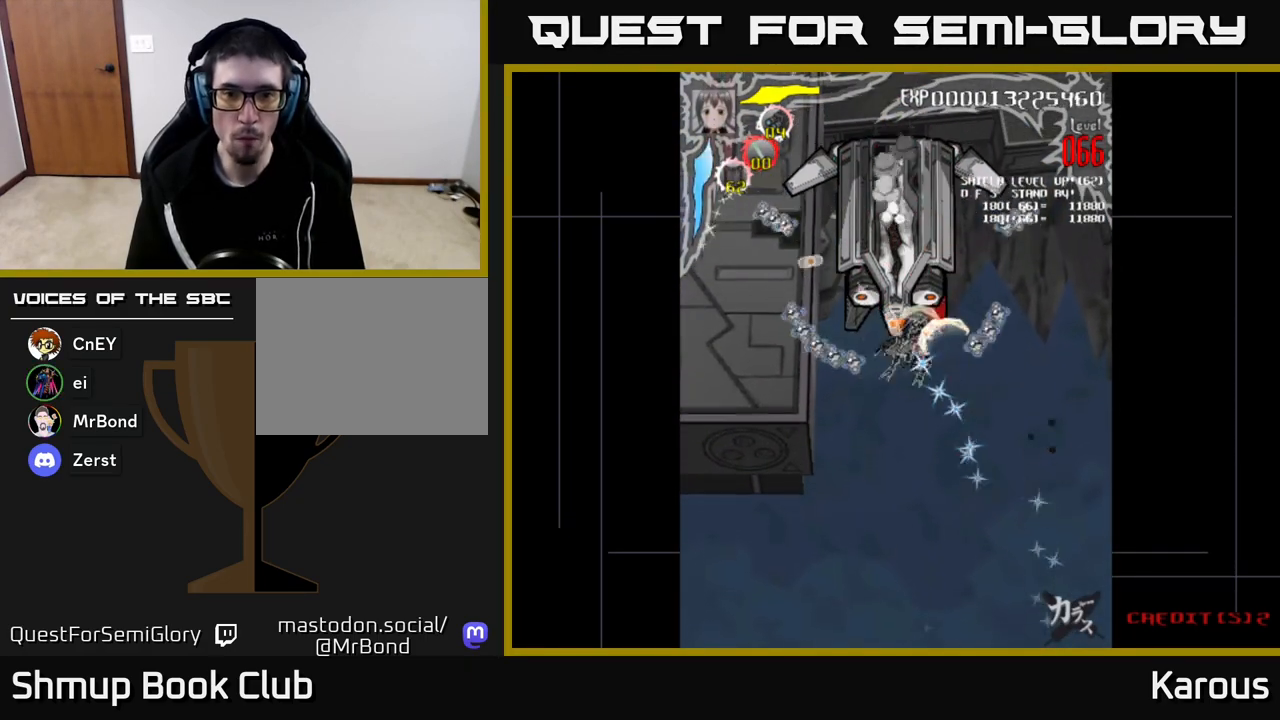
{"buttons": ["A", "DPAD_DOWN"], "left_stick": "center", "right_stick": "center", "events": [[50, "A", "down"], [83, "DPAD_LEFT", "up"], [100, "X", "up"], [383, "DPAD_UP", "up"], [450, "DPAD_DOWN", "down"]]}